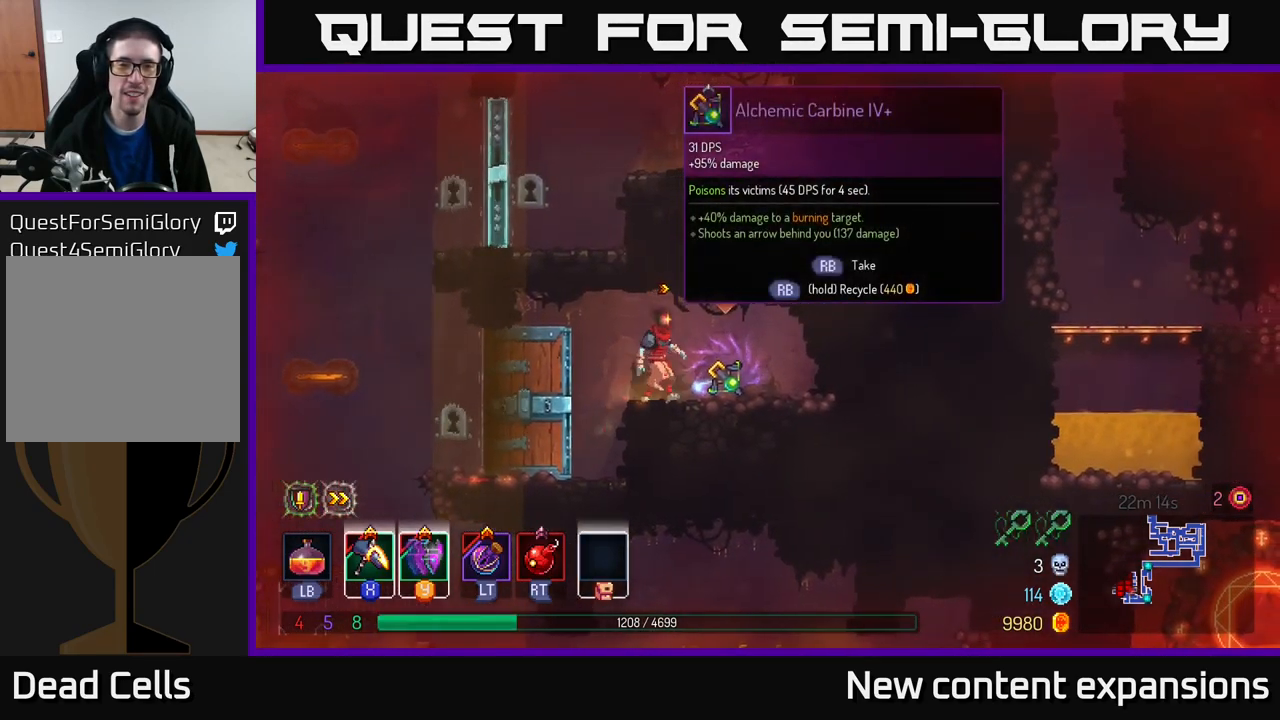
Gameplay with a controller (Xbox layout); each line is a JSON object with the inputs held at the frame after it. "events" lists button and stick changes between this image and that frame as [ms after this image, input, new state], when the widget could be followed in between.
{"buttons": ["R1"], "left_stick": "center", "right_stick": "center", "events": [[167, "left_stick", "center"], [250, "R1", "down"]]}
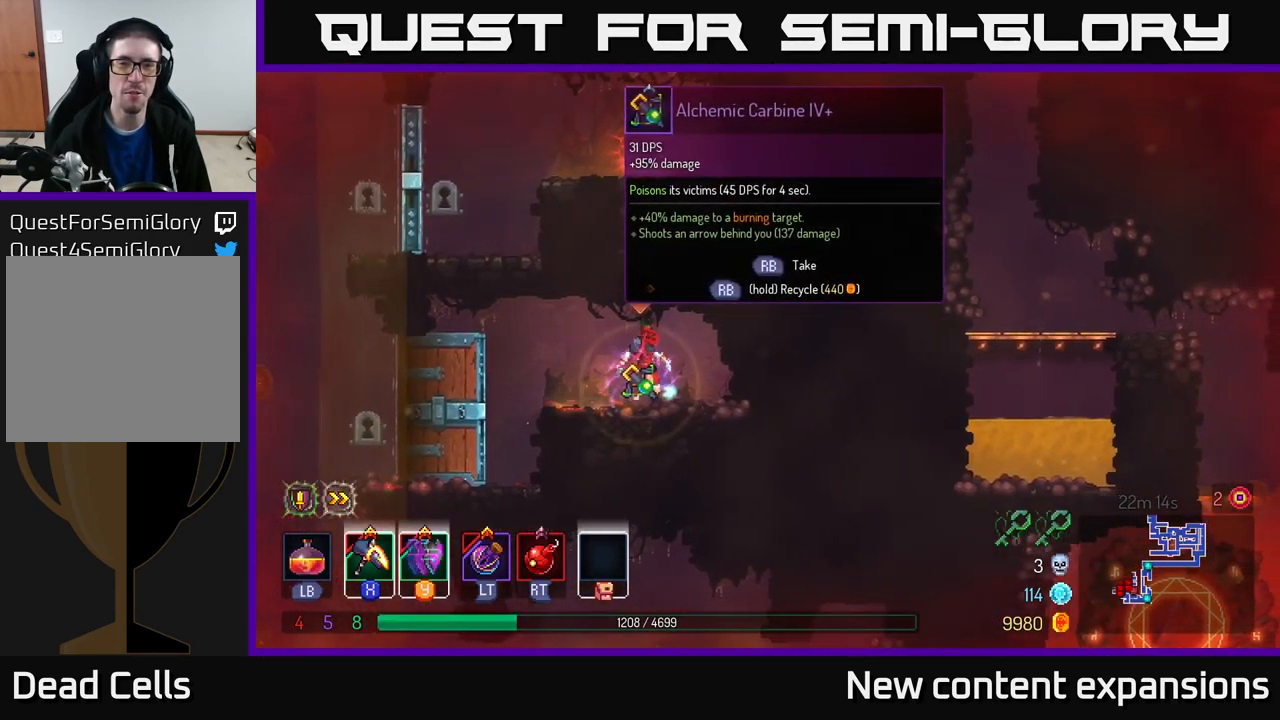
{"buttons": ["R1"], "left_stick": "center", "right_stick": "center", "events": []}
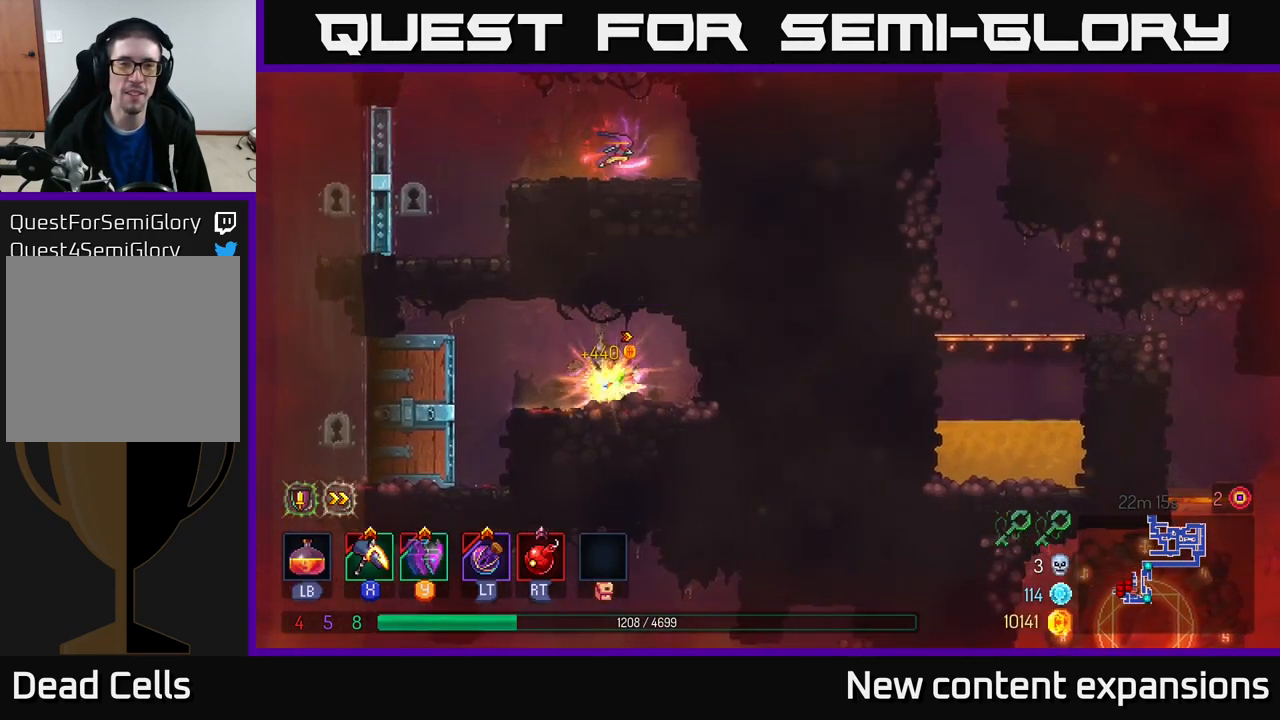
{"buttons": [], "left_stick": "left", "right_stick": "center", "events": [[50, "left_stick", "left"], [117, "R1", "up"]]}
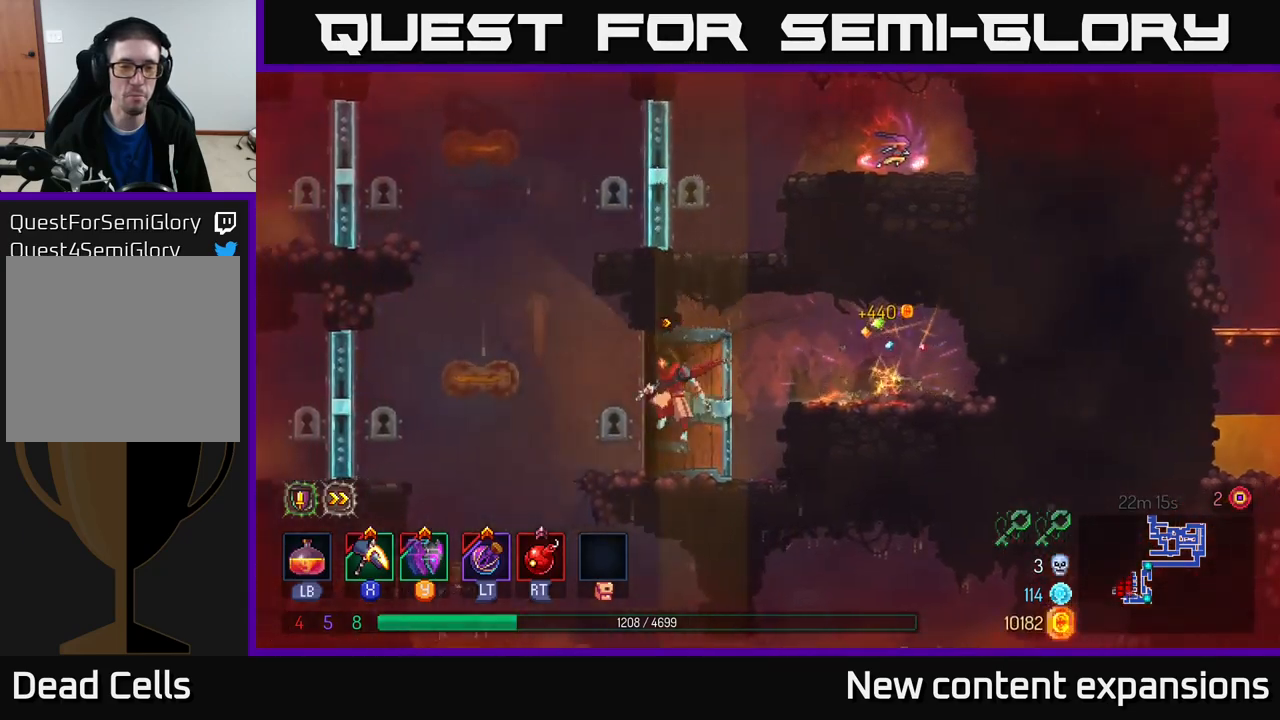
{"buttons": ["A"], "left_stick": "left", "right_stick": "center", "events": [[133, "A", "down"], [266, "A", "up"], [383, "A", "down"]]}
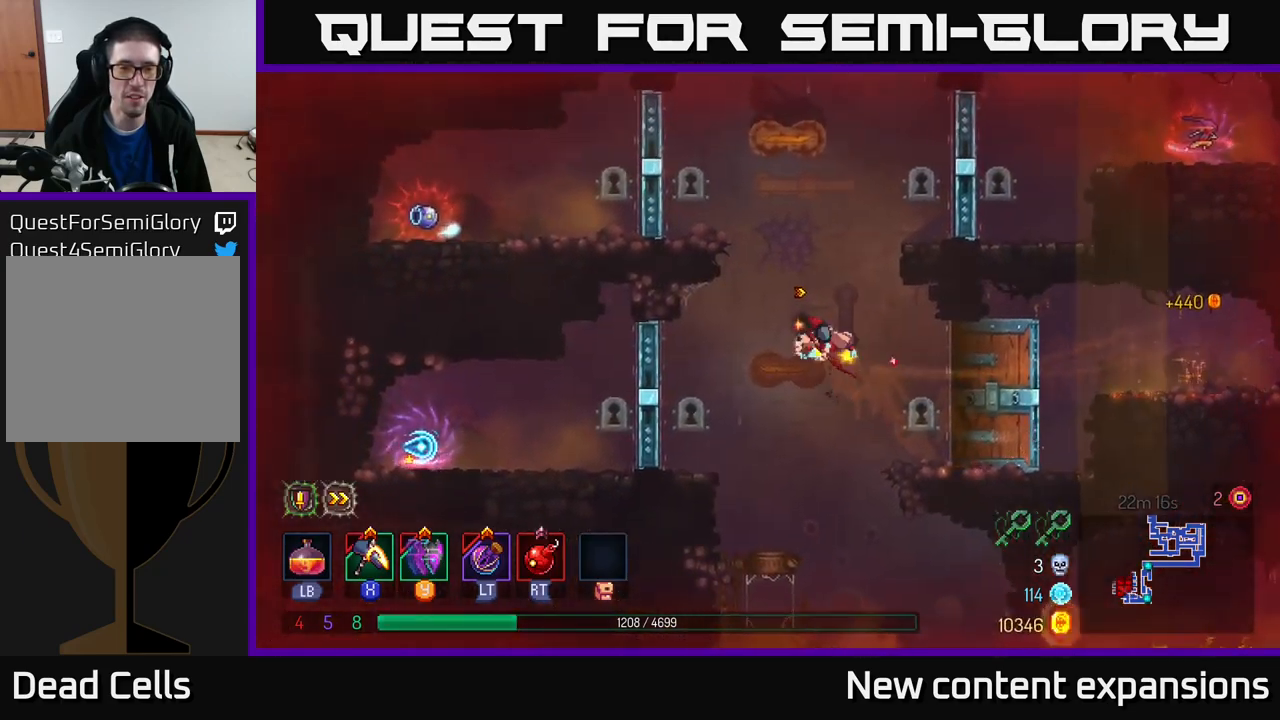
{"buttons": [], "left_stick": "left", "right_stick": "center", "events": [[33, "A", "up"], [183, "A", "down"], [200, "left_stick", "center"], [383, "A", "up"], [400, "left_stick", "left"]]}
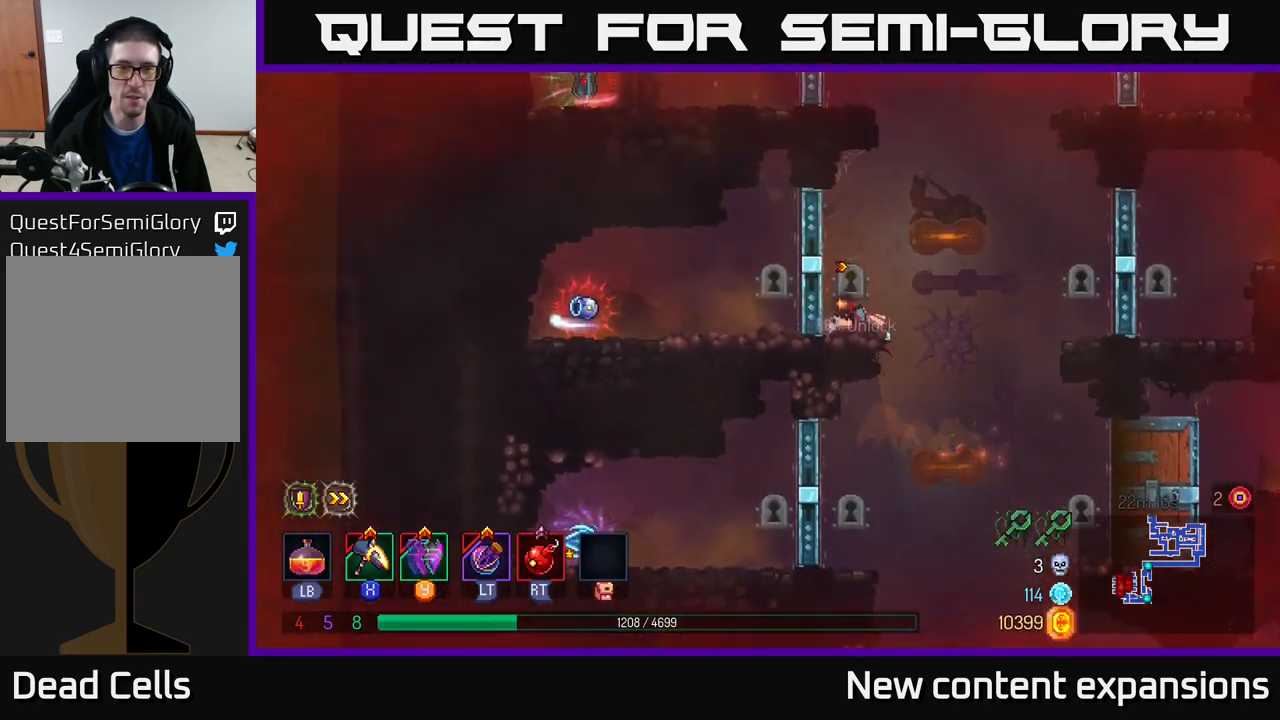
{"buttons": [], "left_stick": "center", "right_stick": "center", "events": [[100, "left_stick", "center"]]}
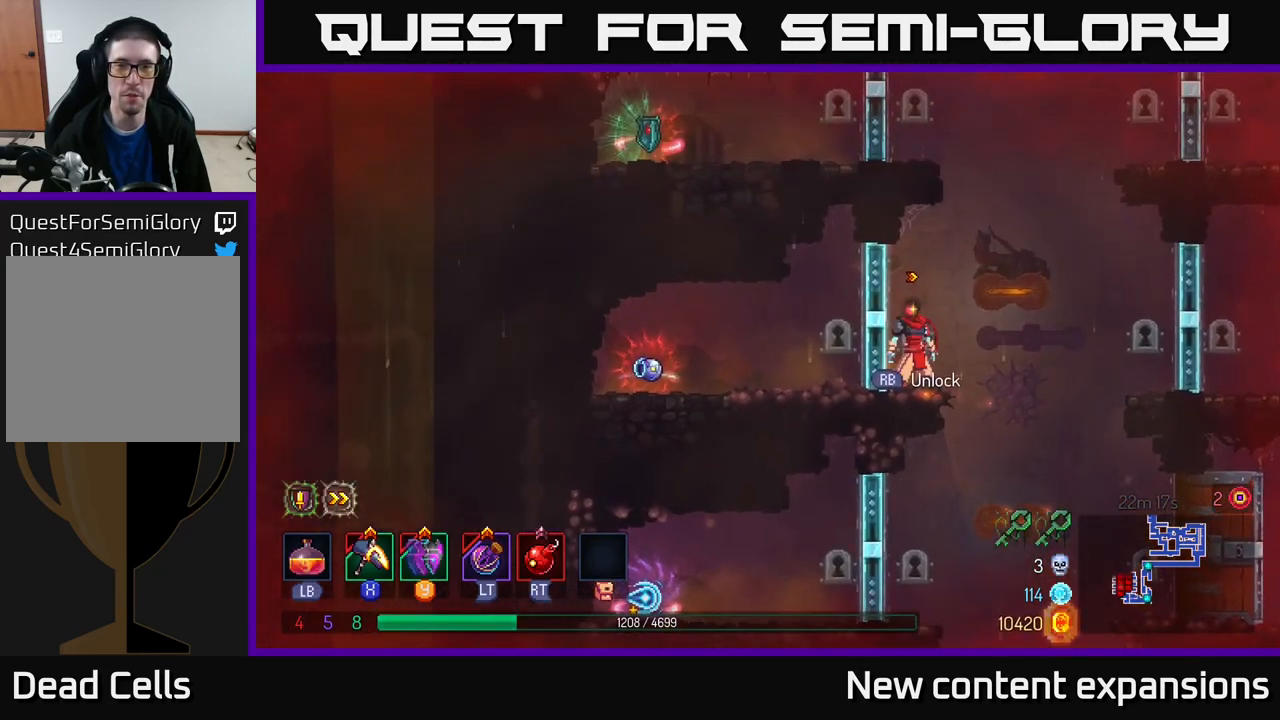
{"buttons": [], "left_stick": "center", "right_stick": "center", "events": [[16, "left_stick", "right"], [100, "A", "down"], [233, "A", "up"], [383, "left_stick", "center"]]}
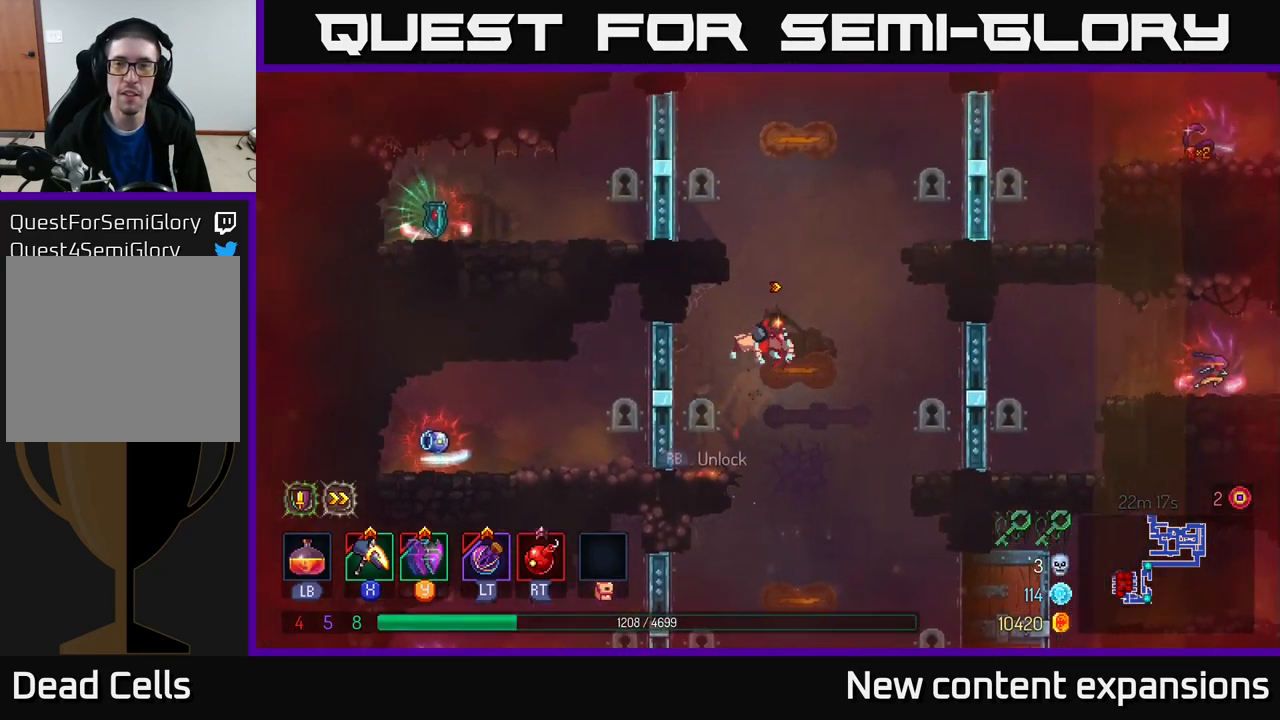
{"buttons": [], "left_stick": "left", "right_stick": "center", "events": [[166, "A", "down"], [300, "A", "up"], [400, "A", "down"], [400, "left_stick", "left"], [483, "A", "up"]]}
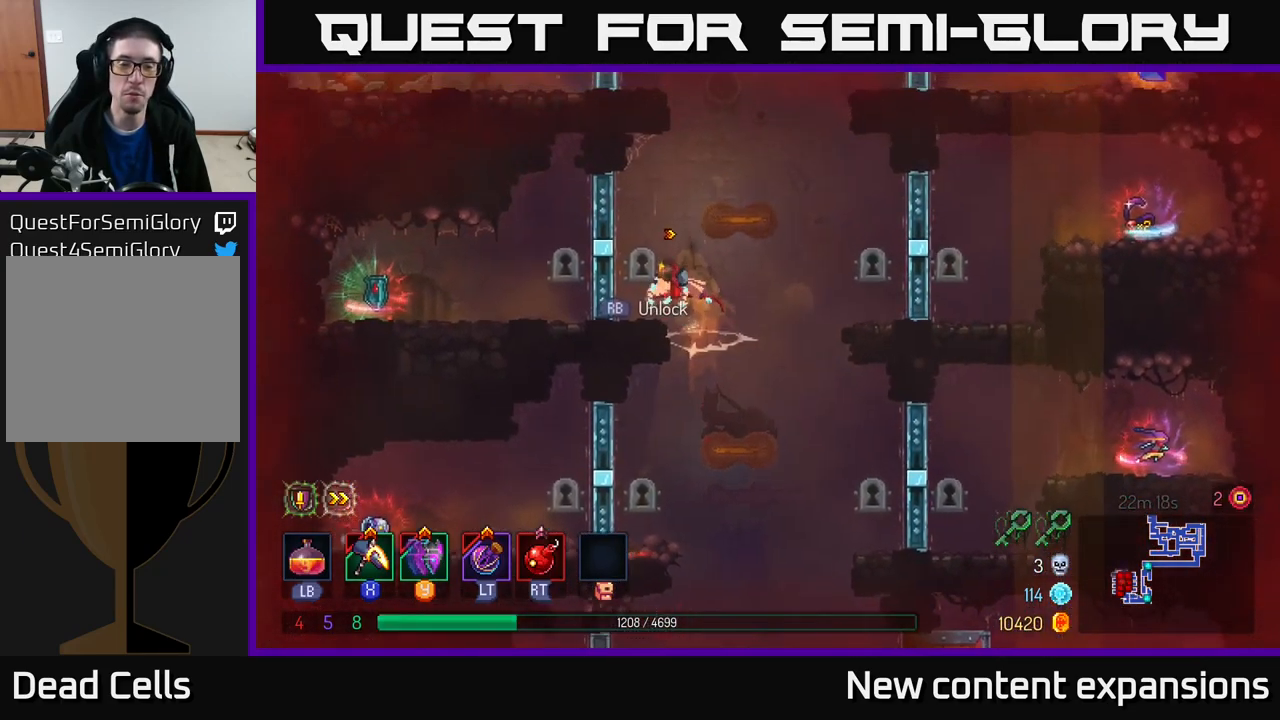
{"buttons": [], "left_stick": "center", "right_stick": "center", "events": [[116, "left_stick", "center"]]}
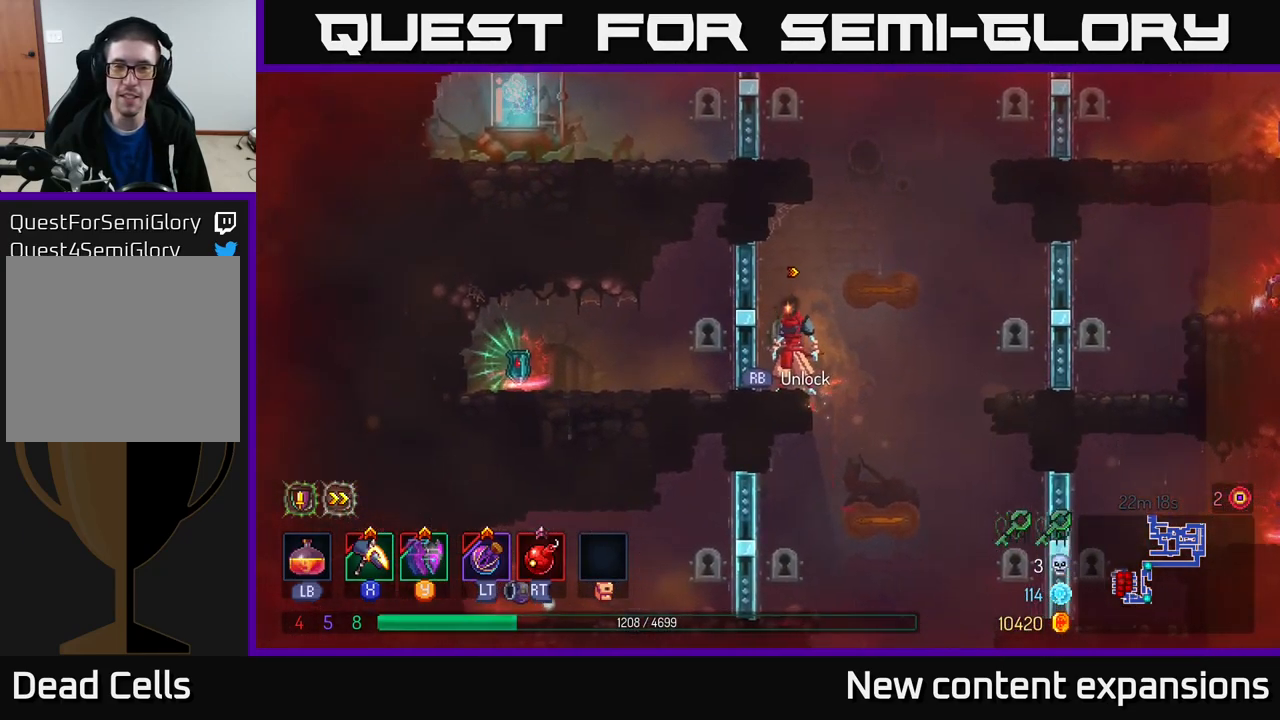
{"buttons": [], "left_stick": "center", "right_stick": "center", "events": [[200, "left_stick", "right"], [283, "A", "down"], [383, "A", "up"], [500, "left_stick", "center"]]}
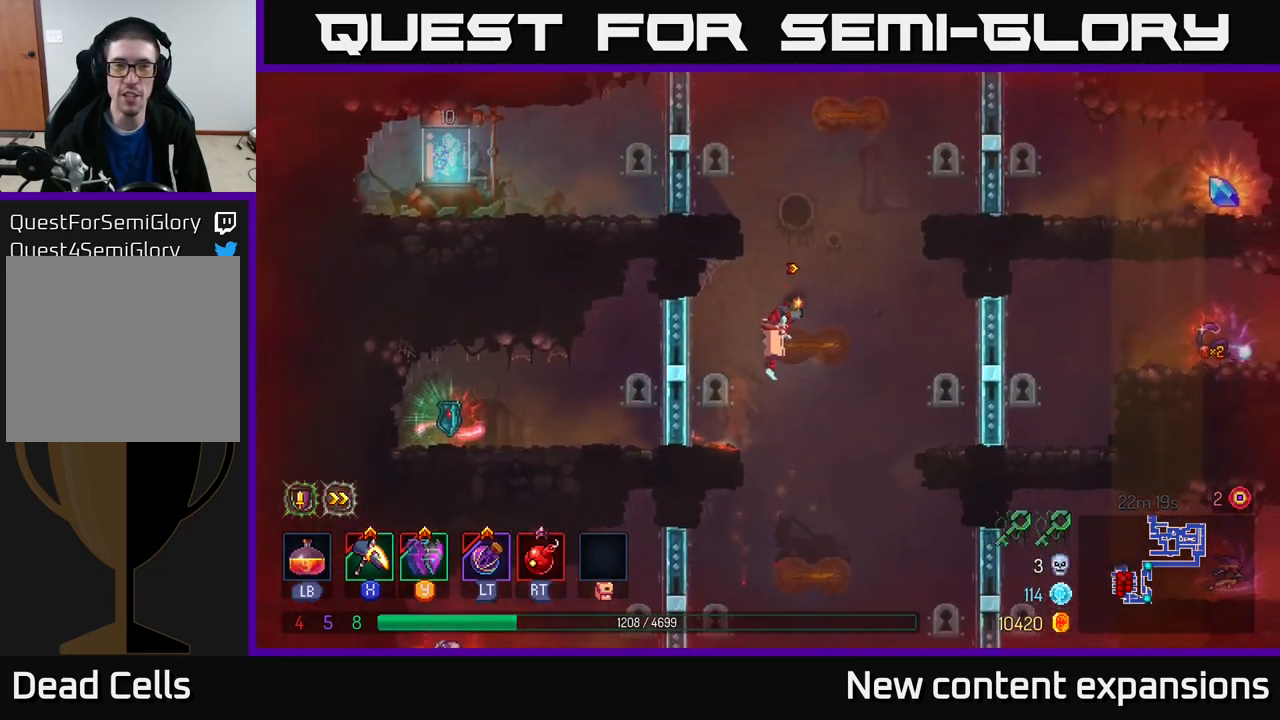
{"buttons": [], "left_stick": "center", "right_stick": "center", "events": []}
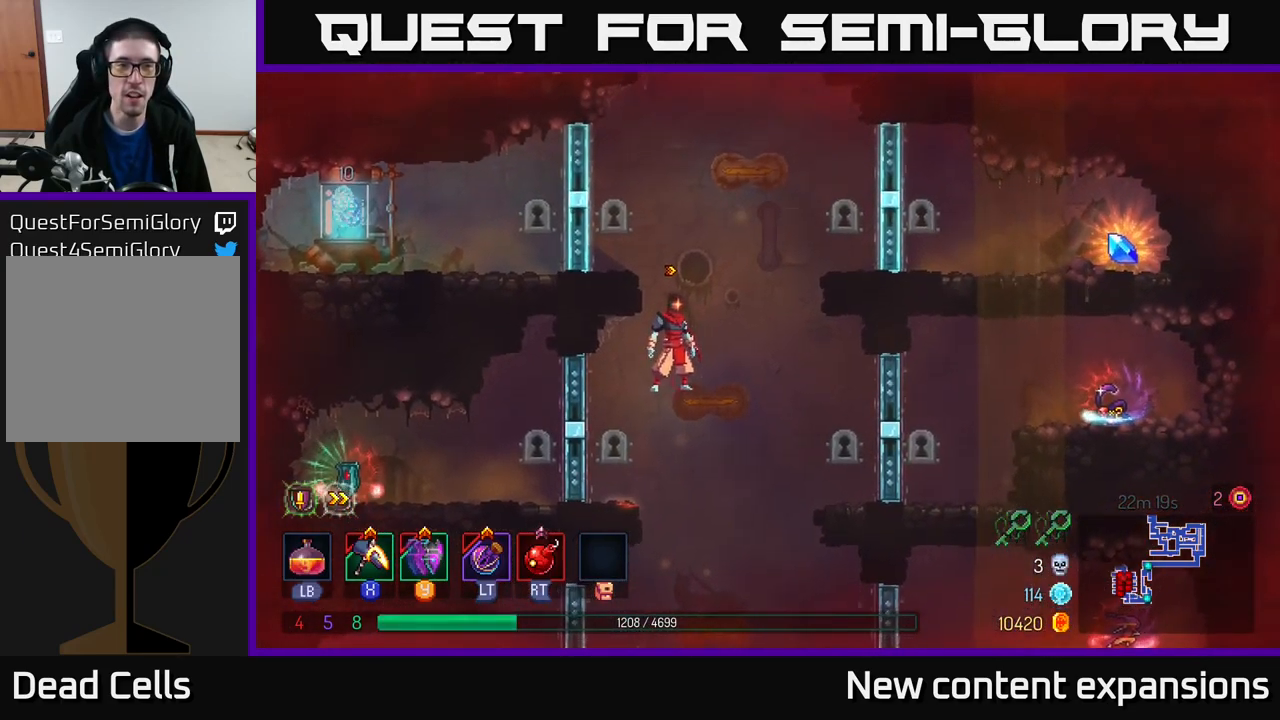
{"buttons": [], "left_stick": "center", "right_stick": "center", "events": [[33, "A", "down"], [166, "left_stick", "left"], [200, "A", "up"], [450, "left_stick", "center"]]}
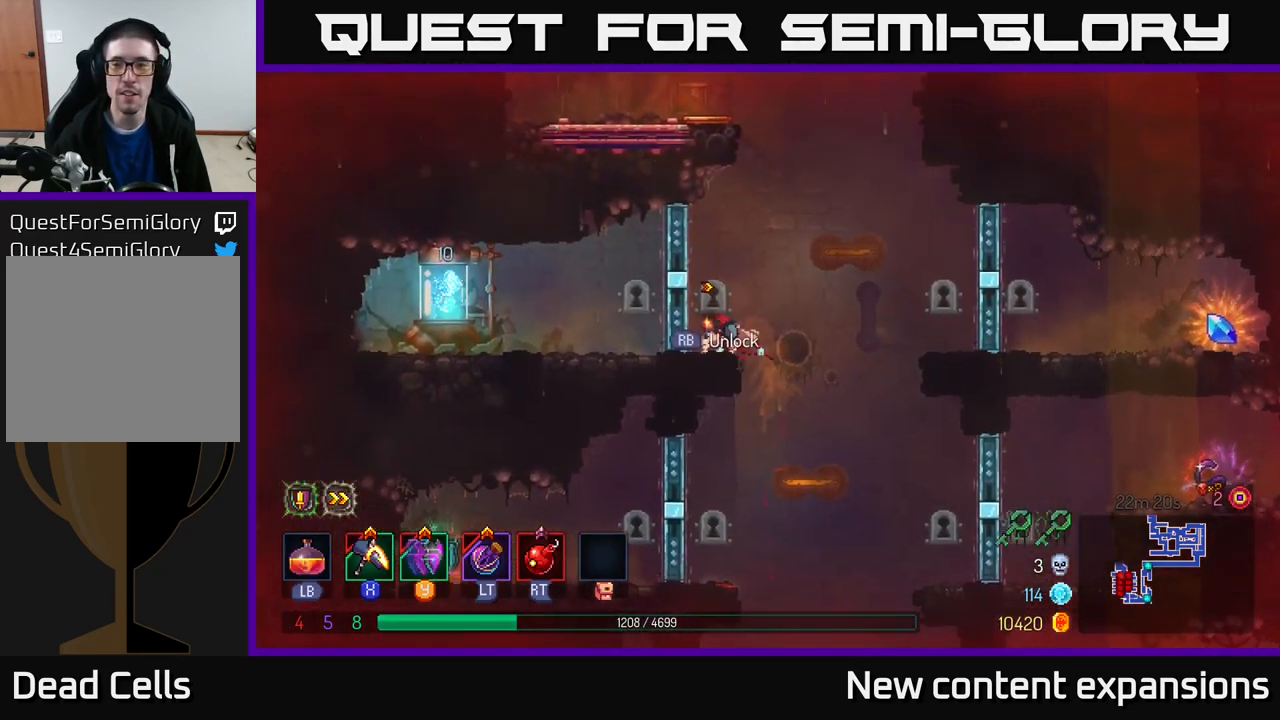
{"buttons": [], "left_stick": "center", "right_stick": "center", "events": []}
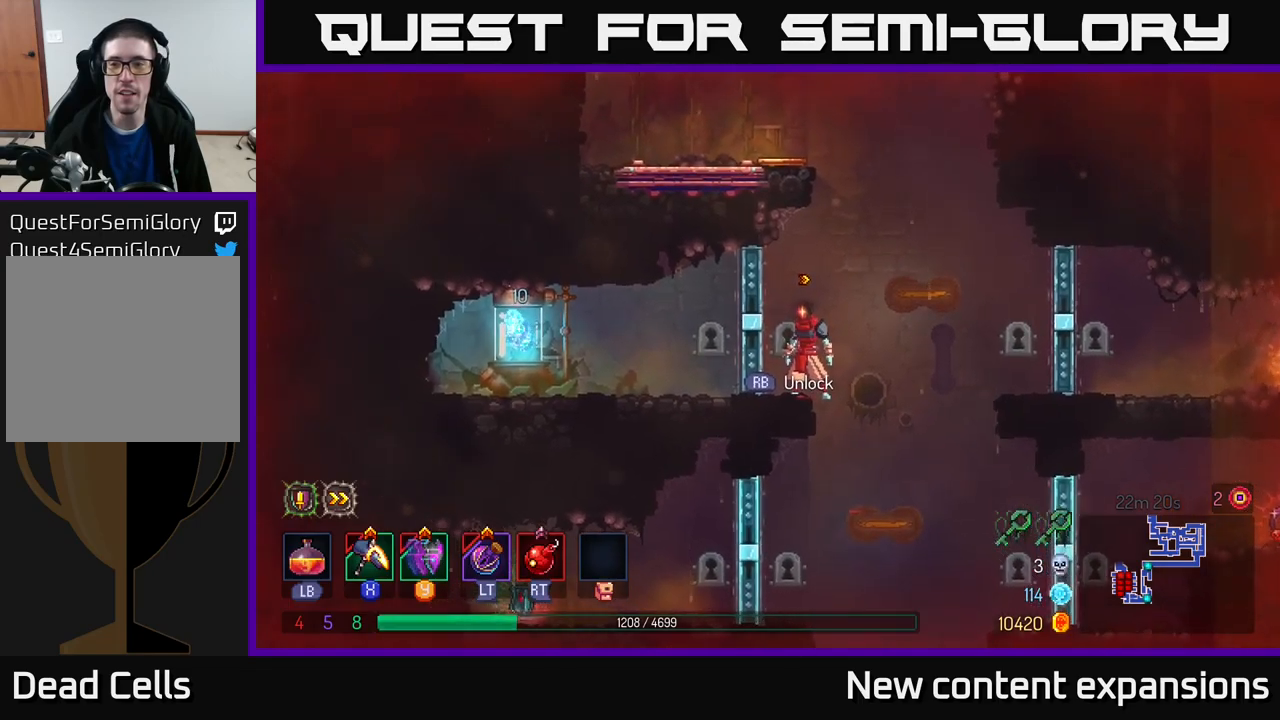
{"buttons": [], "left_stick": "center", "right_stick": "center", "events": []}
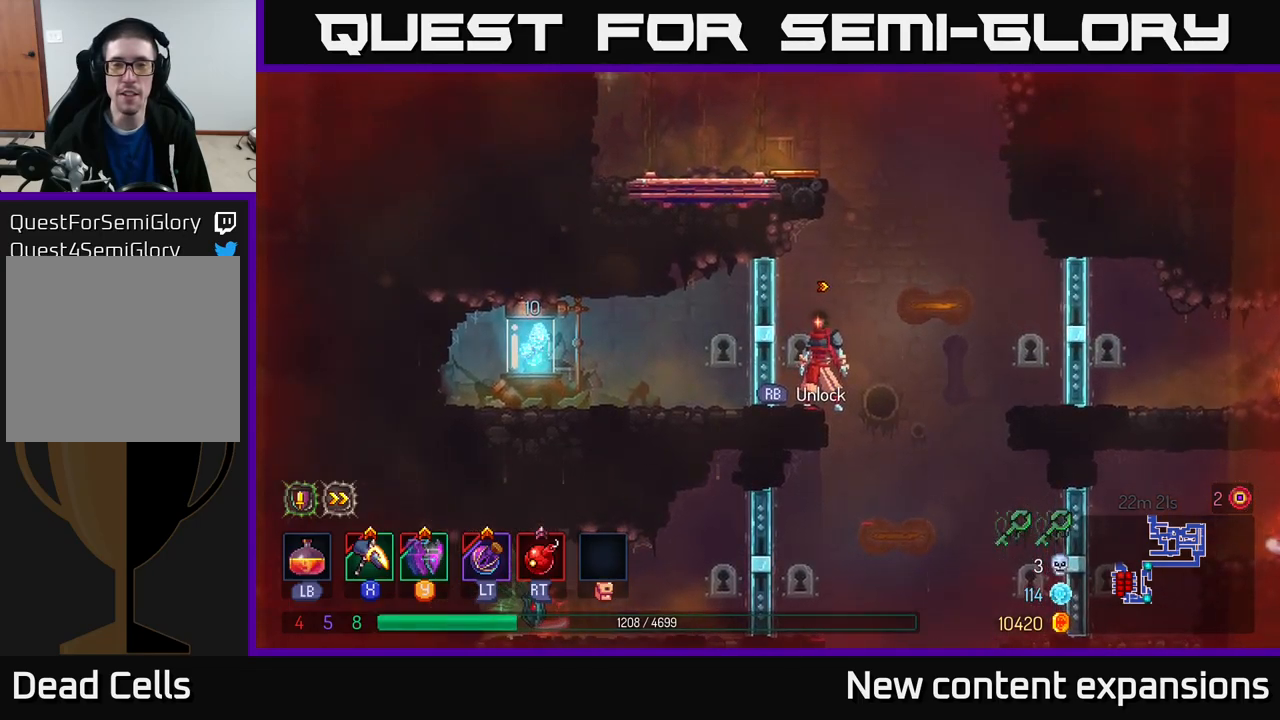
{"buttons": [], "left_stick": "left", "right_stick": "center", "events": [[333, "R1", "down"], [417, "R1", "up"], [483, "left_stick", "left"]]}
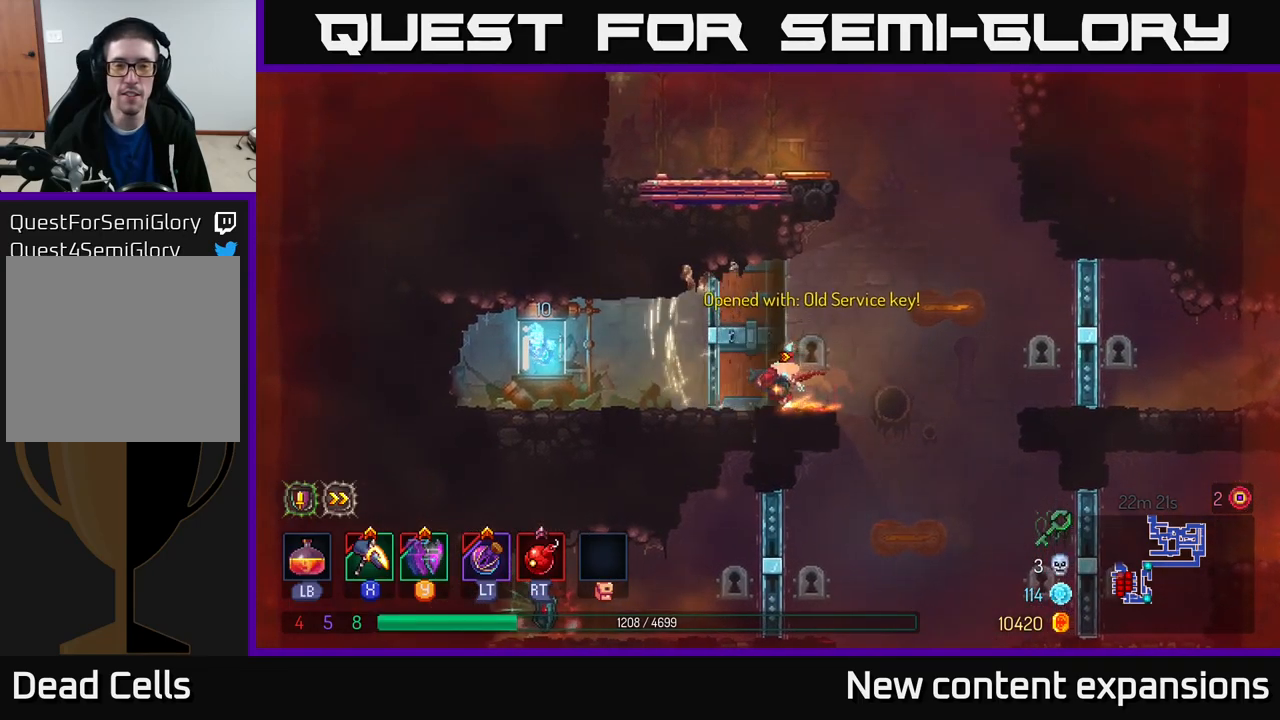
{"buttons": ["R1"], "left_stick": "left", "right_stick": "center", "events": [[500, "R1", "down"]]}
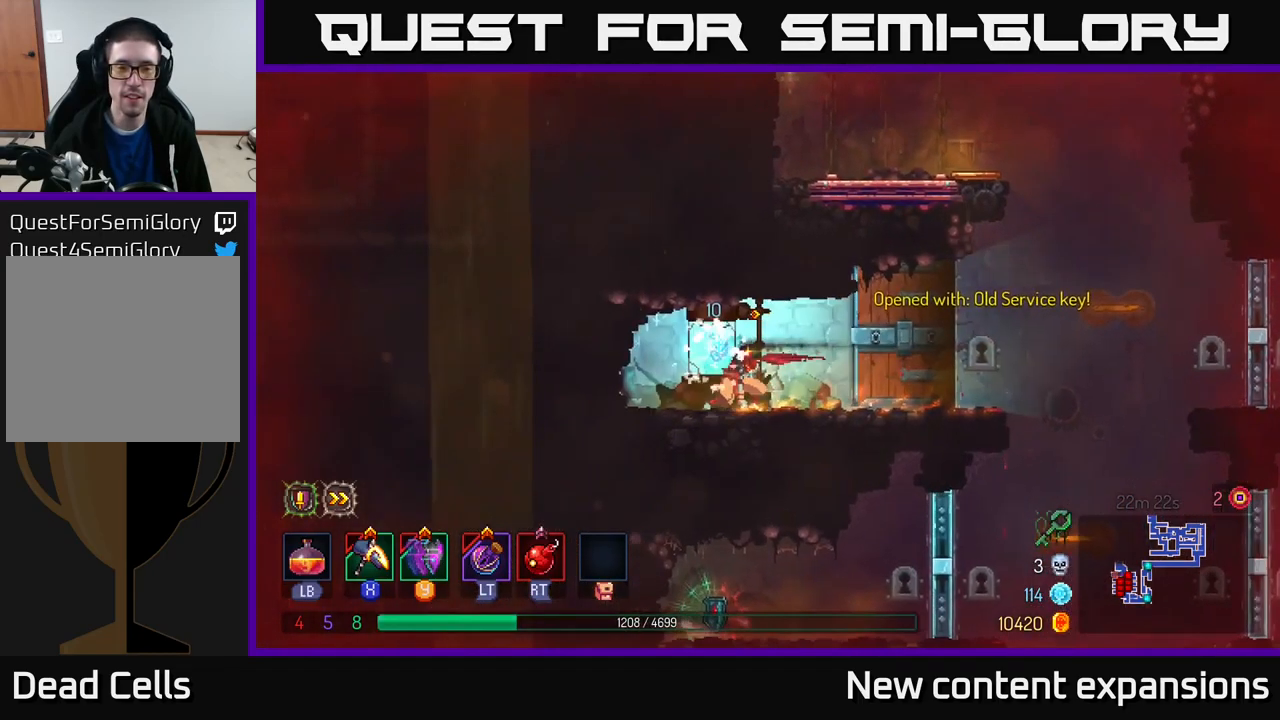
{"buttons": [], "left_stick": "right", "right_stick": "center", "events": [[50, "left_stick", "right"], [83, "R1", "up"]]}
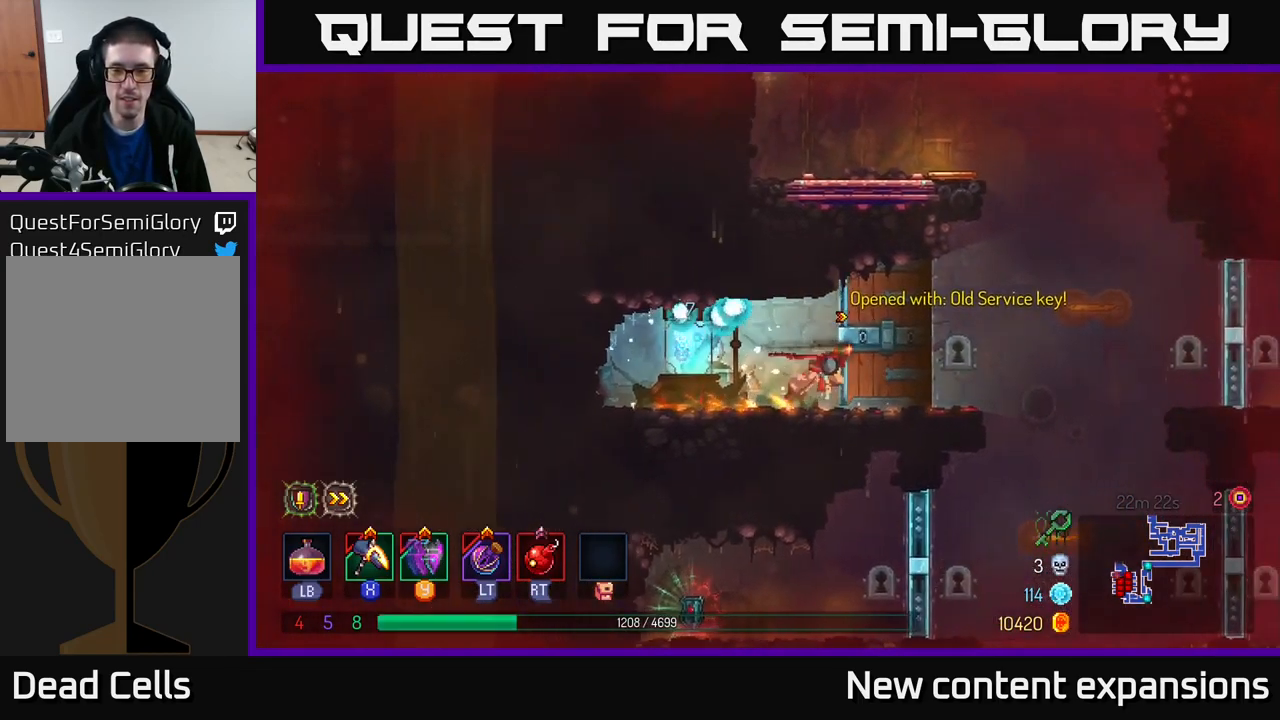
{"buttons": [], "left_stick": "center", "right_stick": "center", "events": [[500, "left_stick", "center"]]}
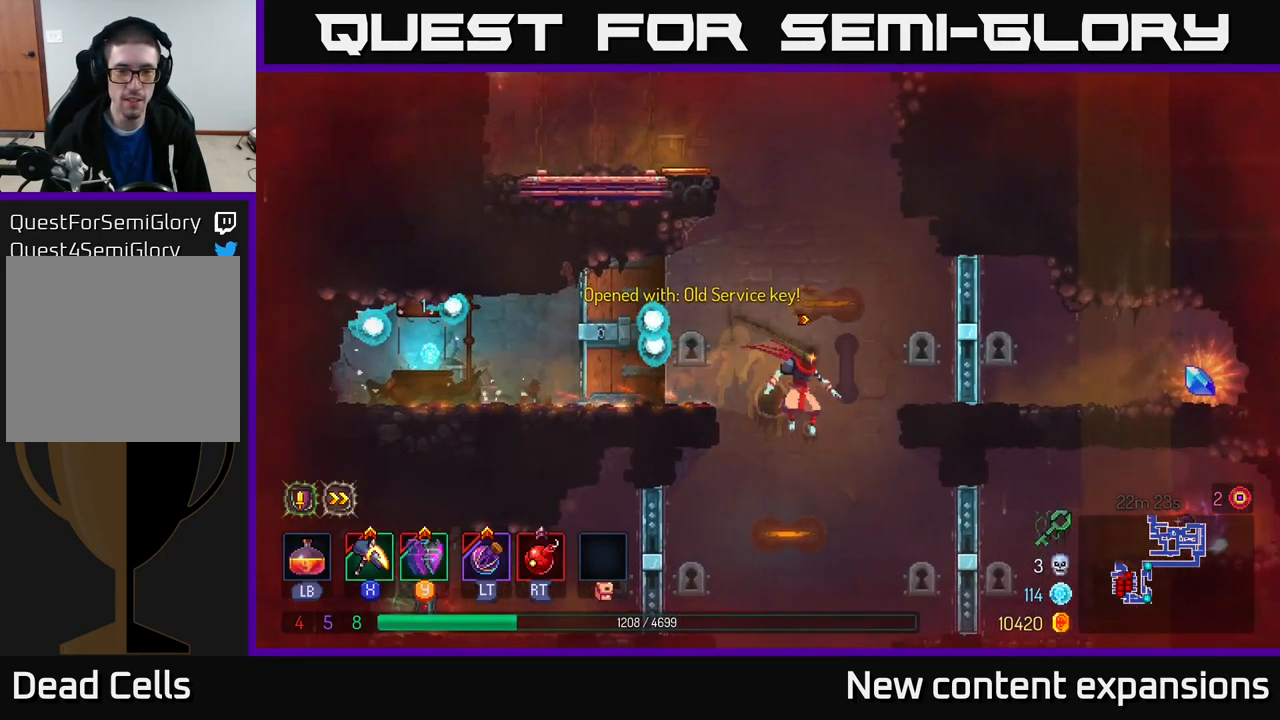
{"buttons": [], "left_stick": "center", "right_stick": "center", "events": [[67, "left_stick", "left"], [167, "left_stick", "down"], [300, "A", "down"], [383, "A", "up"], [450, "left_stick", "center"]]}
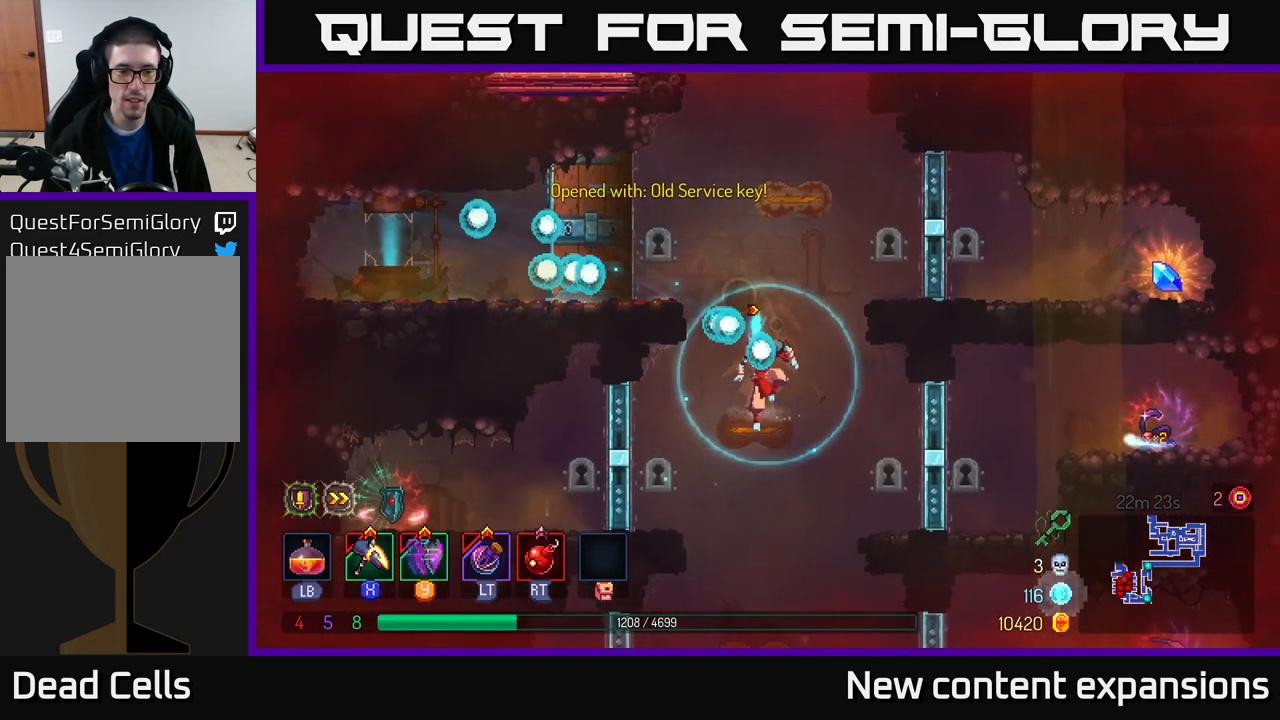
{"buttons": [], "left_stick": "left", "right_stick": "center", "events": [[267, "left_stick", "left"]]}
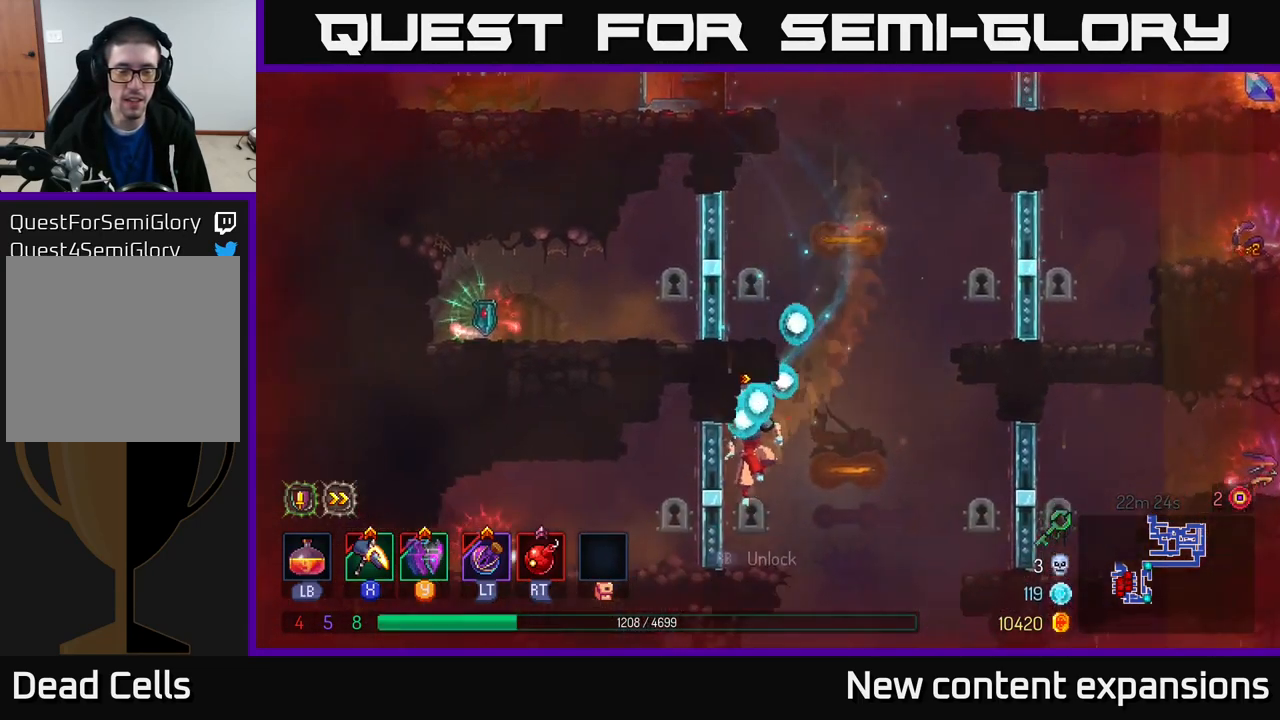
{"buttons": [], "left_stick": "center", "right_stick": "center", "events": [[67, "left_stick", "center"]]}
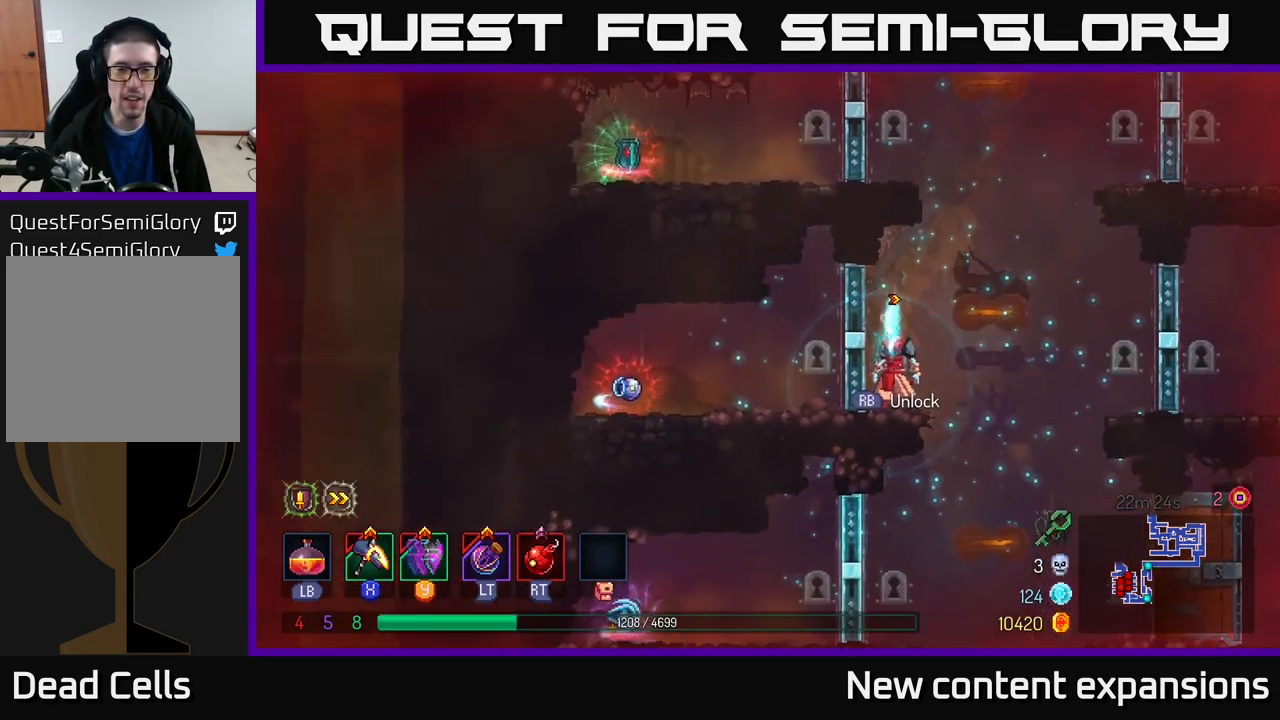
{"buttons": [], "left_stick": "center", "right_stick": "down", "events": [[33, "right_stick", "down"]]}
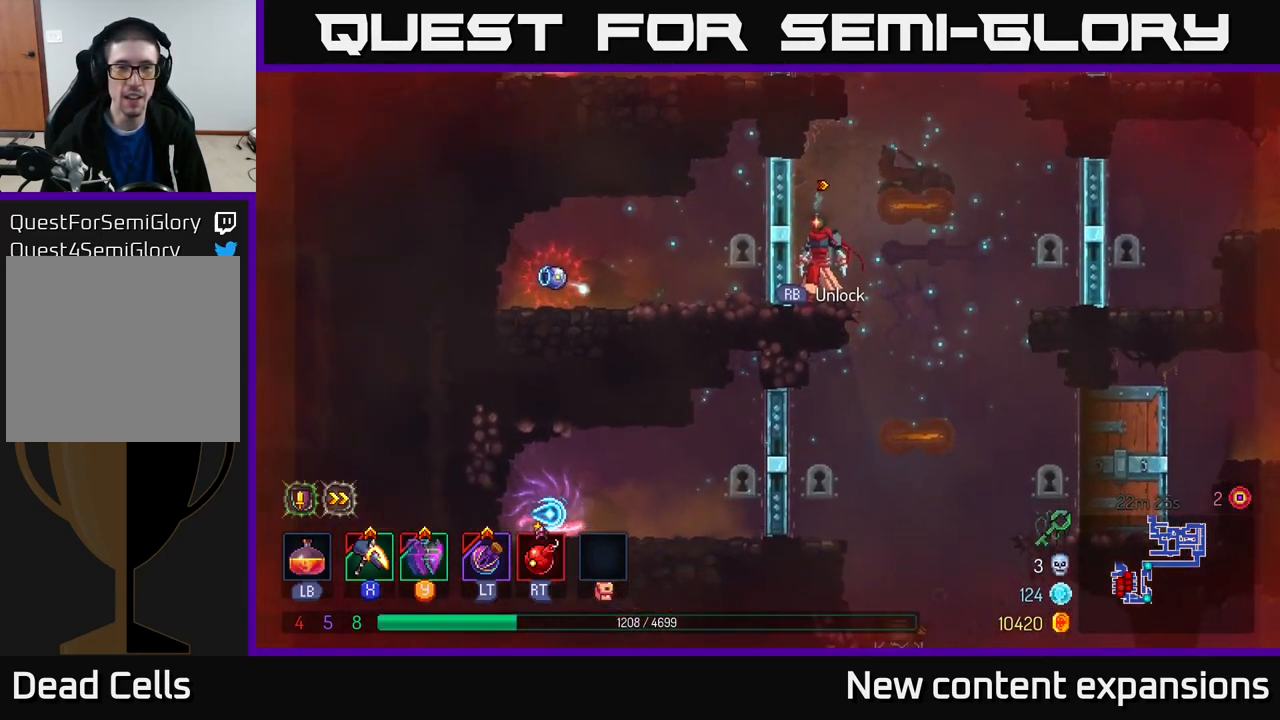
{"buttons": [], "left_stick": "center", "right_stick": "down", "events": []}
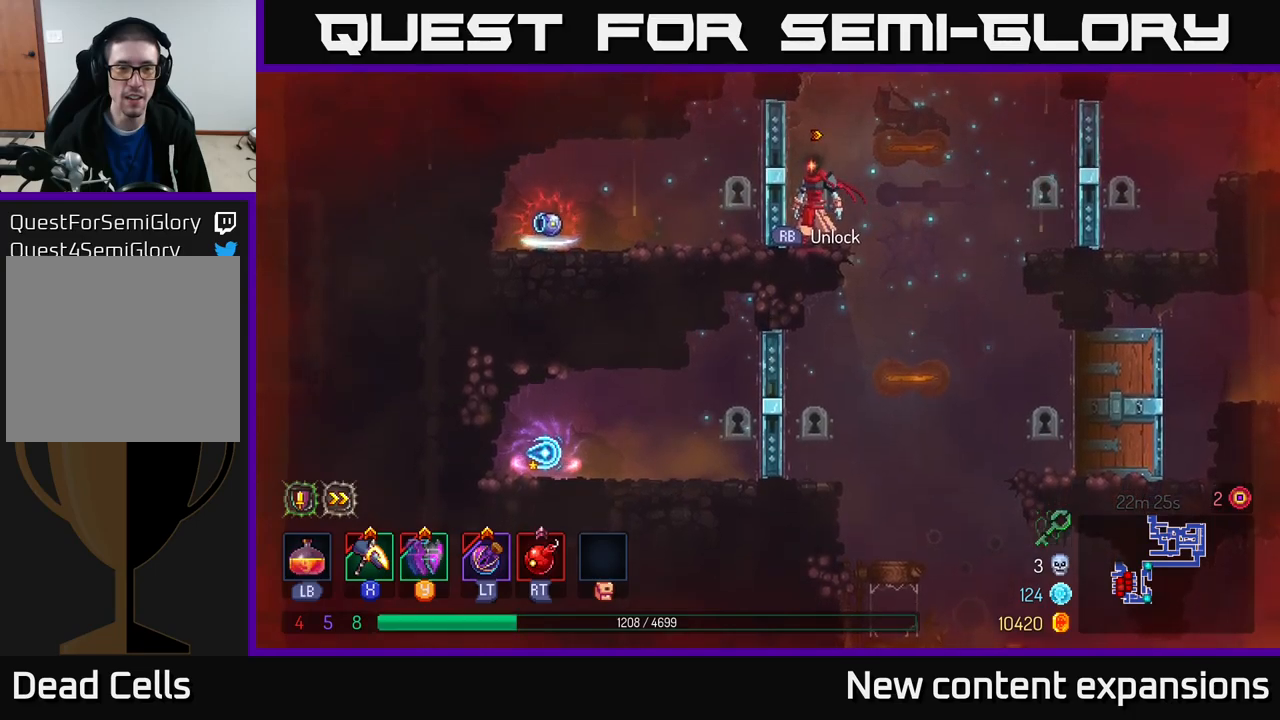
{"buttons": [], "left_stick": "right", "right_stick": "center", "events": [[100, "left_stick", "right"], [100, "right_stick", "center"], [317, "A", "down"], [484, "A", "up"]]}
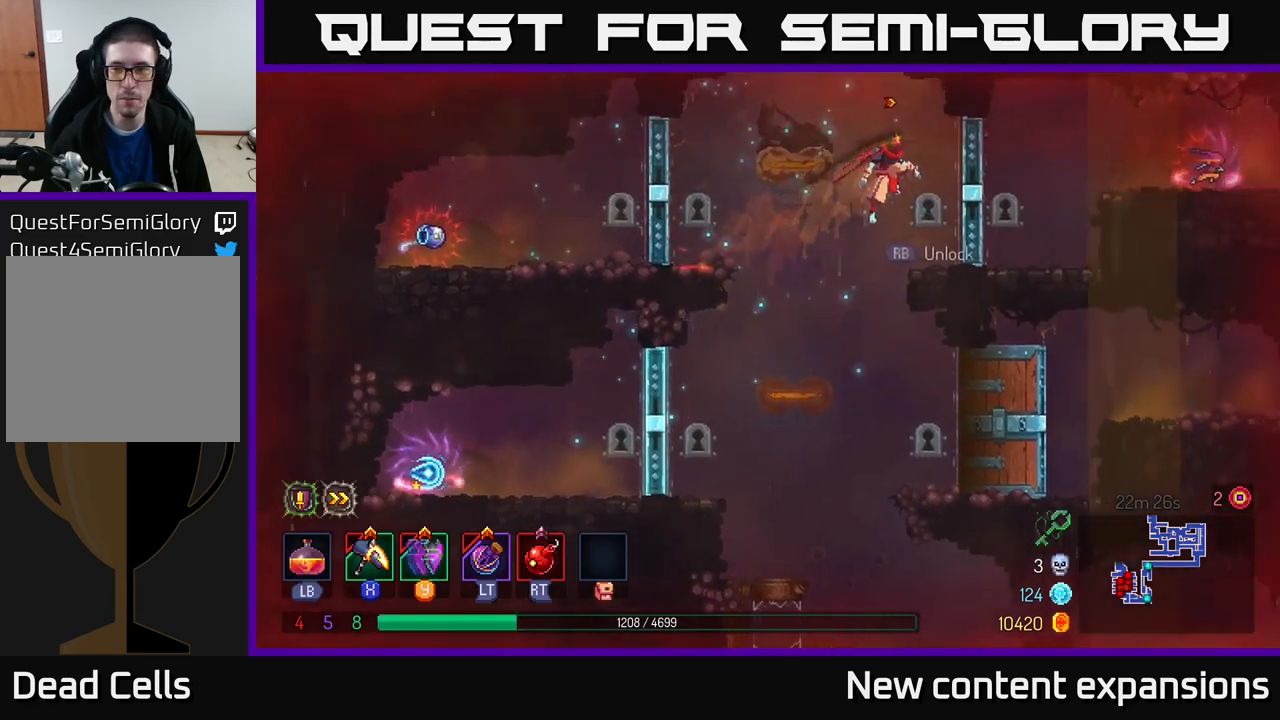
{"buttons": [], "left_stick": "center", "right_stick": "center", "events": [[184, "left_stick", "center"]]}
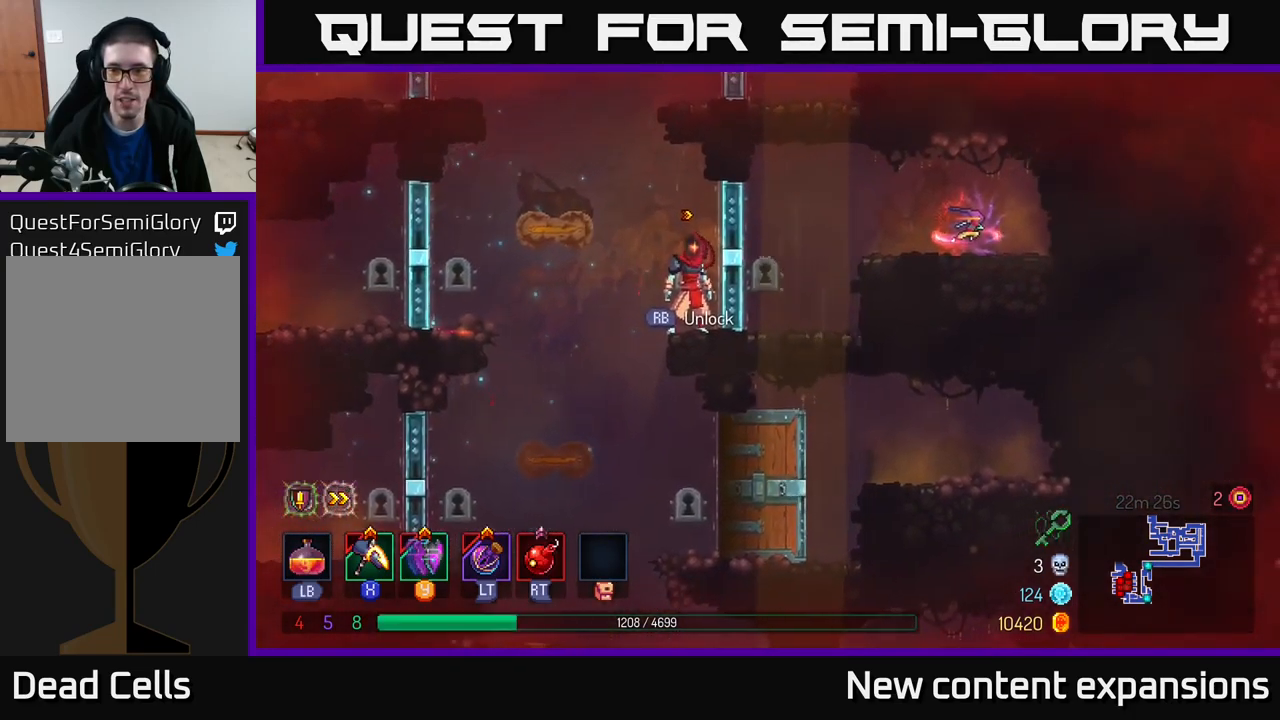
{"buttons": ["A"], "left_stick": "left", "right_stick": "center", "events": [[117, "A", "down"], [184, "left_stick", "left"], [284, "A", "up"], [350, "A", "down"]]}
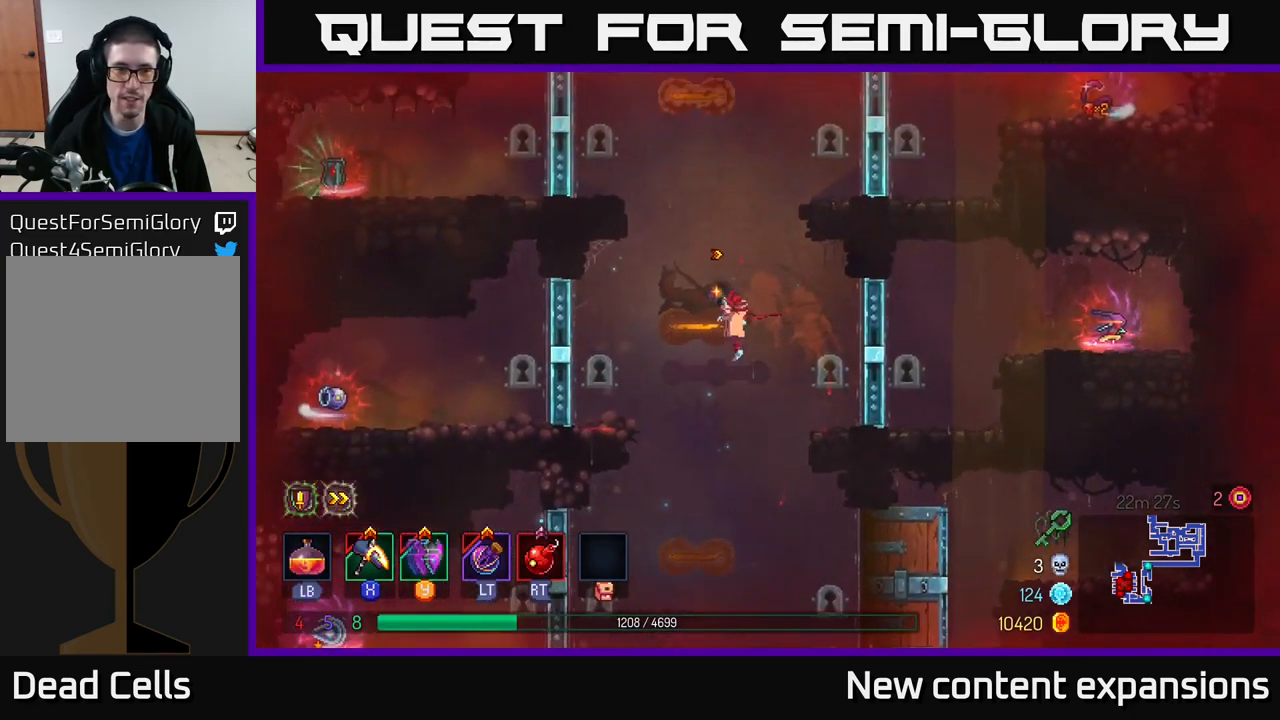
{"buttons": [], "left_stick": "left", "right_stick": "center", "events": [[50, "A", "up"], [184, "A", "down"], [334, "A", "up"]]}
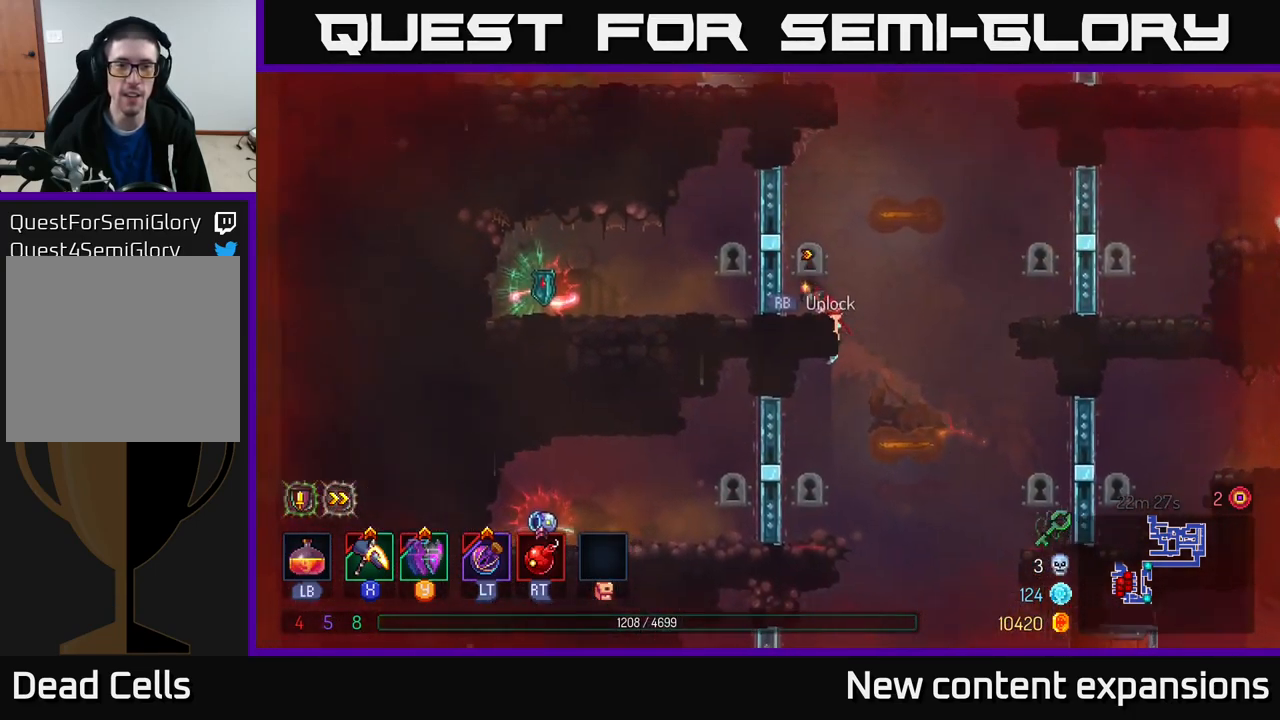
{"buttons": [], "left_stick": "left", "right_stick": "center", "events": [[84, "left_stick", "center"], [167, "R1", "down"], [234, "R1", "up"], [367, "left_stick", "left"]]}
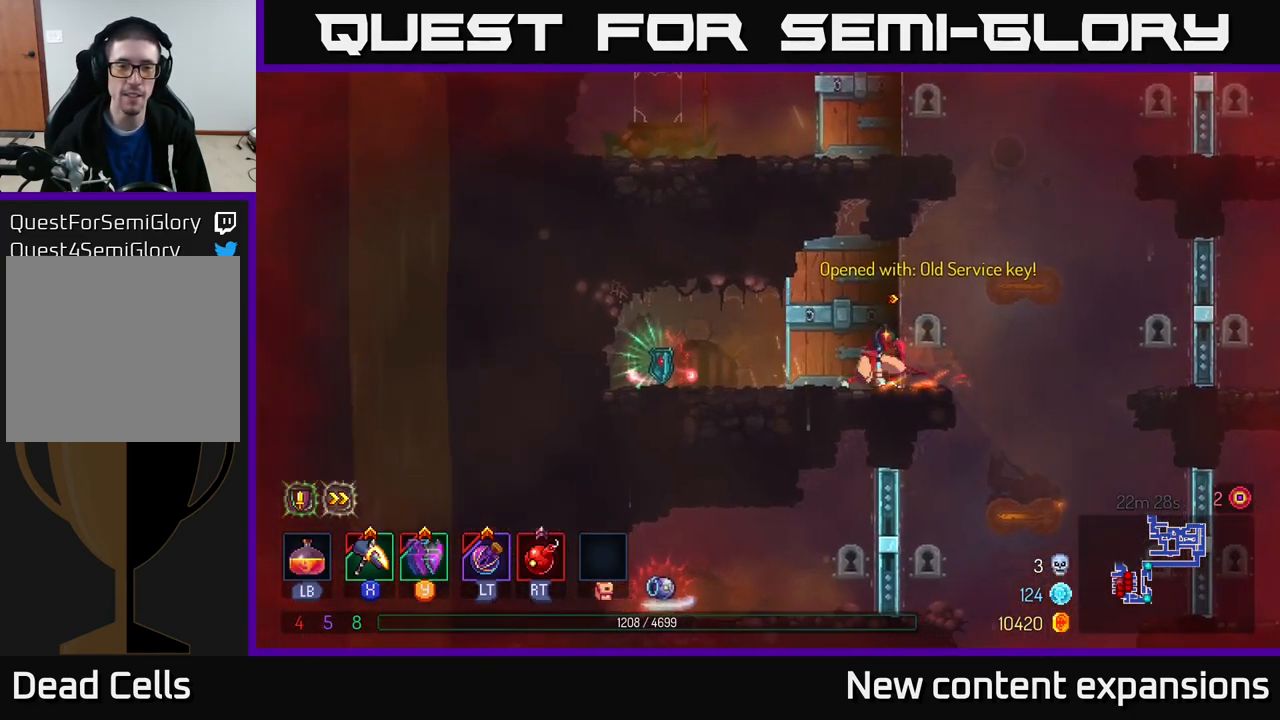
{"buttons": ["R1"], "left_stick": "center", "right_stick": "center", "events": [[450, "R1", "down"], [450, "left_stick", "center"]]}
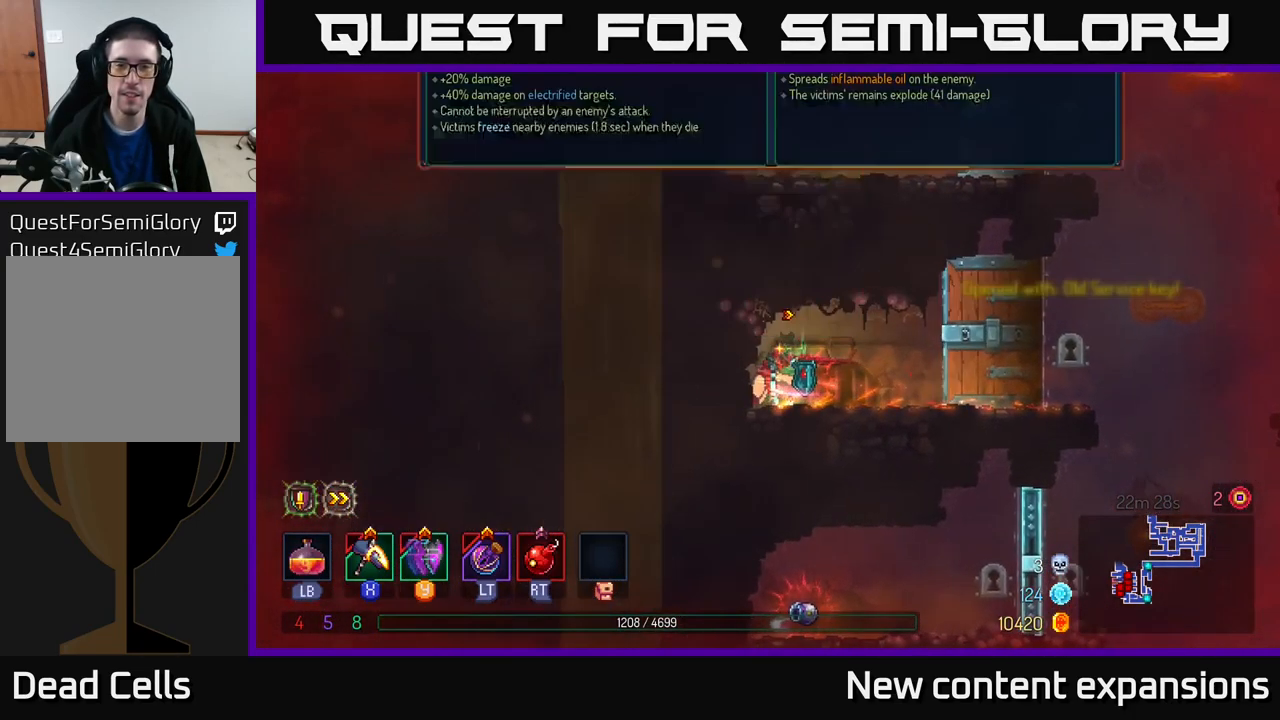
{"buttons": [], "left_stick": "center", "right_stick": "center", "events": [[17, "R1", "up"]]}